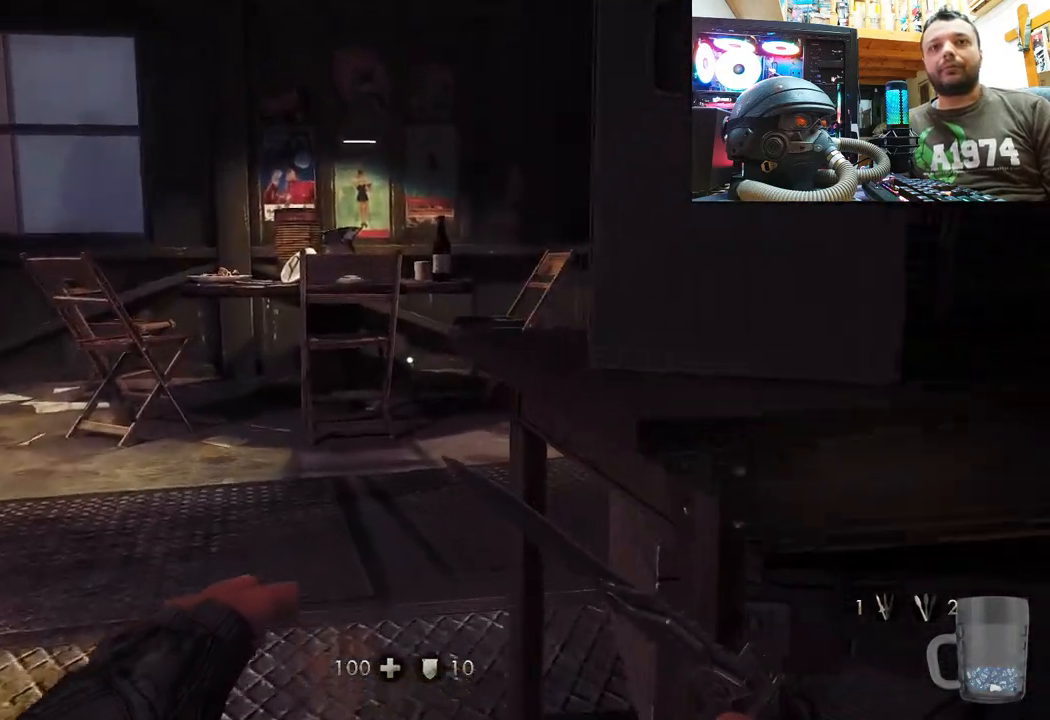
Gameplay with a controller (PlayStation layout); each line is a JSON object with the inputs held at the frame after it. "events" lists button and stick changes between this image and that frame as [ms after this image, input, new state], when the widget could be followed in between. Not read: L1 TOUCHPAD.
{"buttons": [], "left_stick": "up-right", "right_stick": "left", "events": [[33, "right_stick", "left"], [217, "left_stick", "up-right"]]}
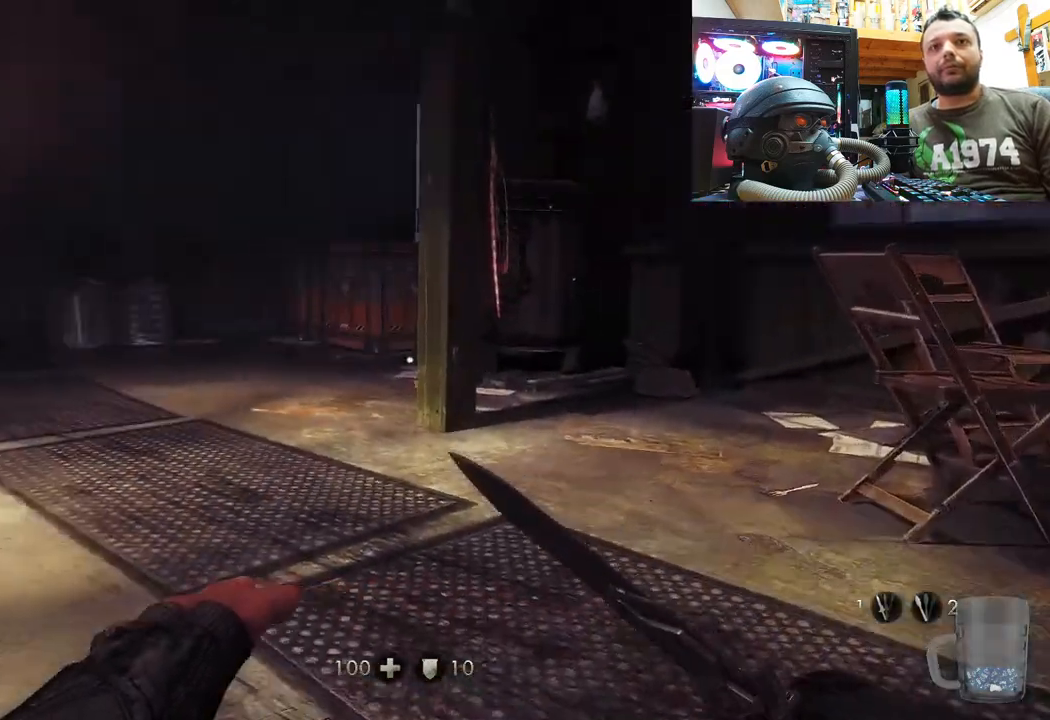
{"buttons": [], "left_stick": "right", "right_stick": "center", "events": [[133, "left_stick", "right"], [433, "right_stick", "center"]]}
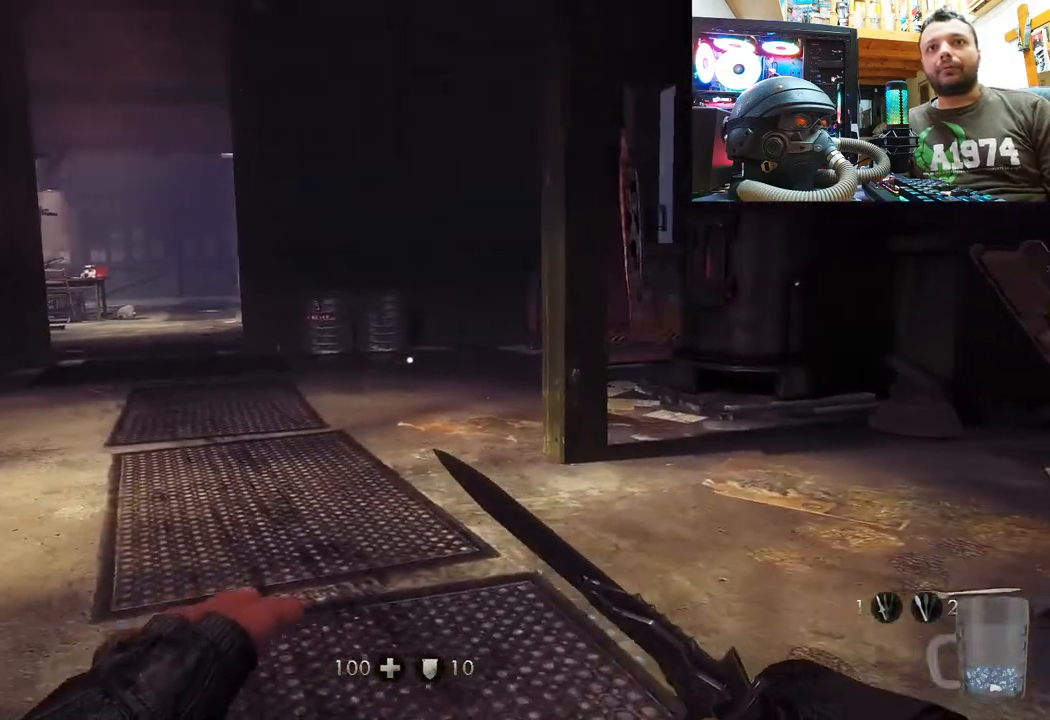
{"buttons": [], "left_stick": "center", "right_stick": "right", "events": [[117, "left_stick", "center"], [350, "right_stick", "right"]]}
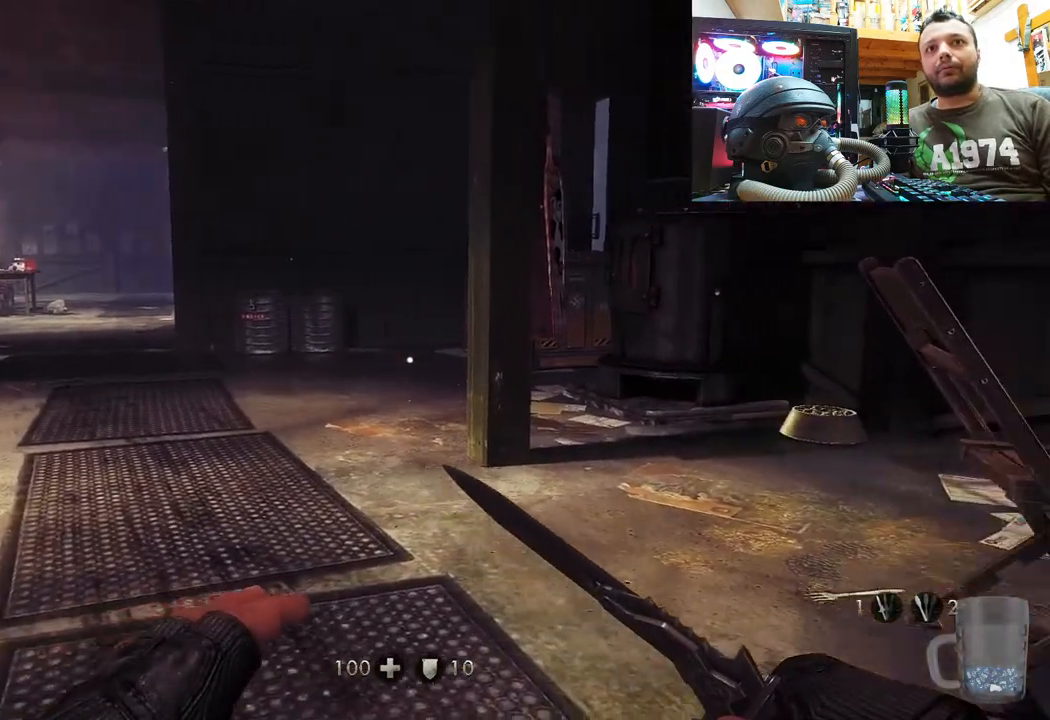
{"buttons": [], "left_stick": "up-right", "right_stick": "right", "events": [[67, "left_stick", "right"], [250, "left_stick", "up-right"]]}
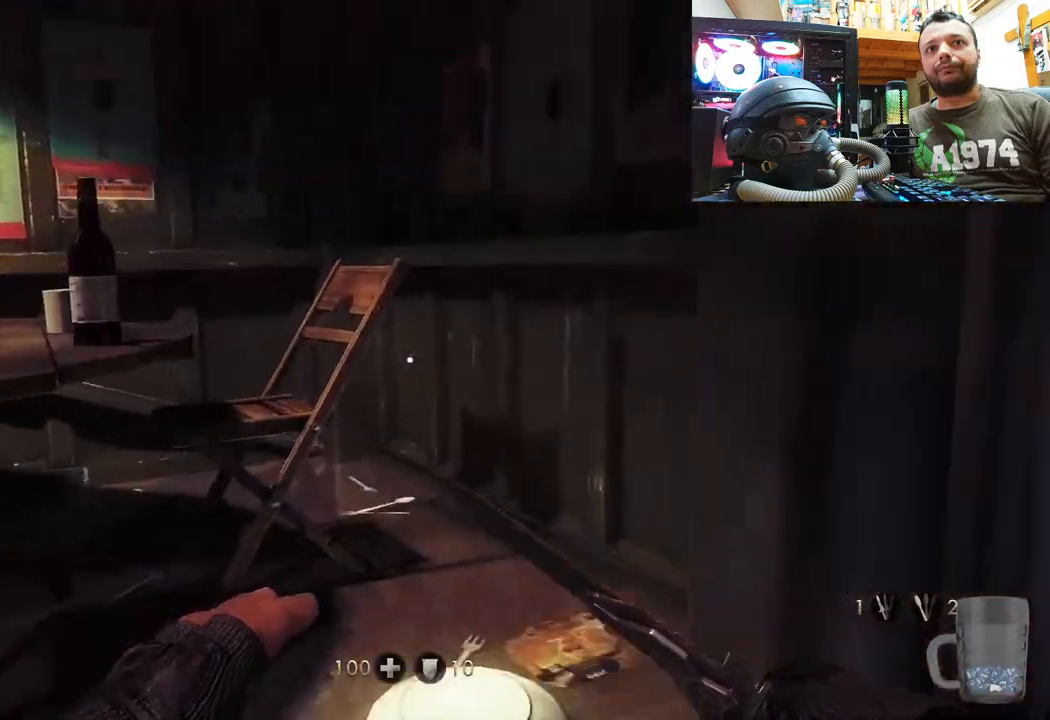
{"buttons": [], "left_stick": "up-right", "right_stick": "center", "events": [[267, "right_stick", "center"]]}
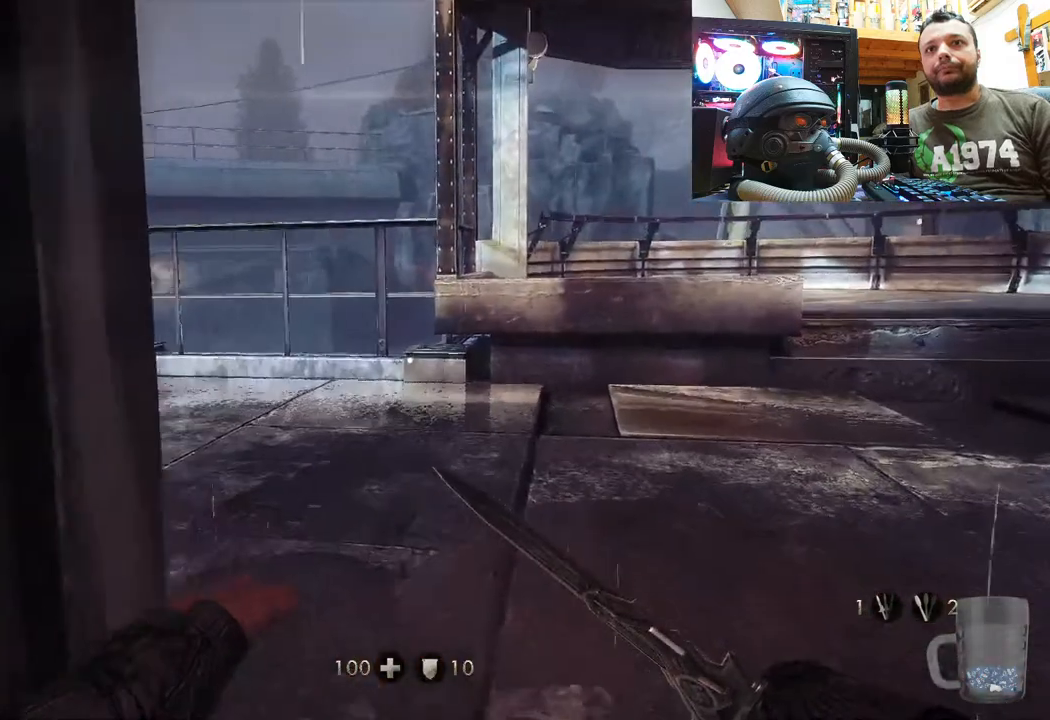
{"buttons": [], "left_stick": "center", "right_stick": "center", "events": [[33, "left_stick", "center"]]}
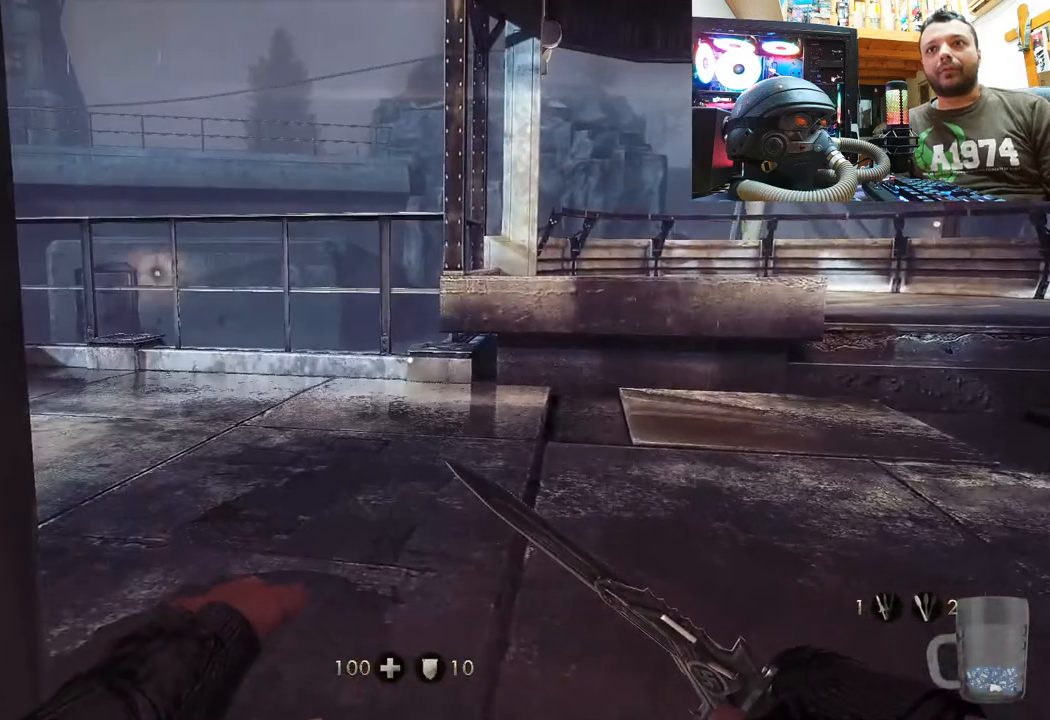
{"buttons": [], "left_stick": "center", "right_stick": "center", "events": [[67, "SELECT", "down"], [250, "SELECT", "up"]]}
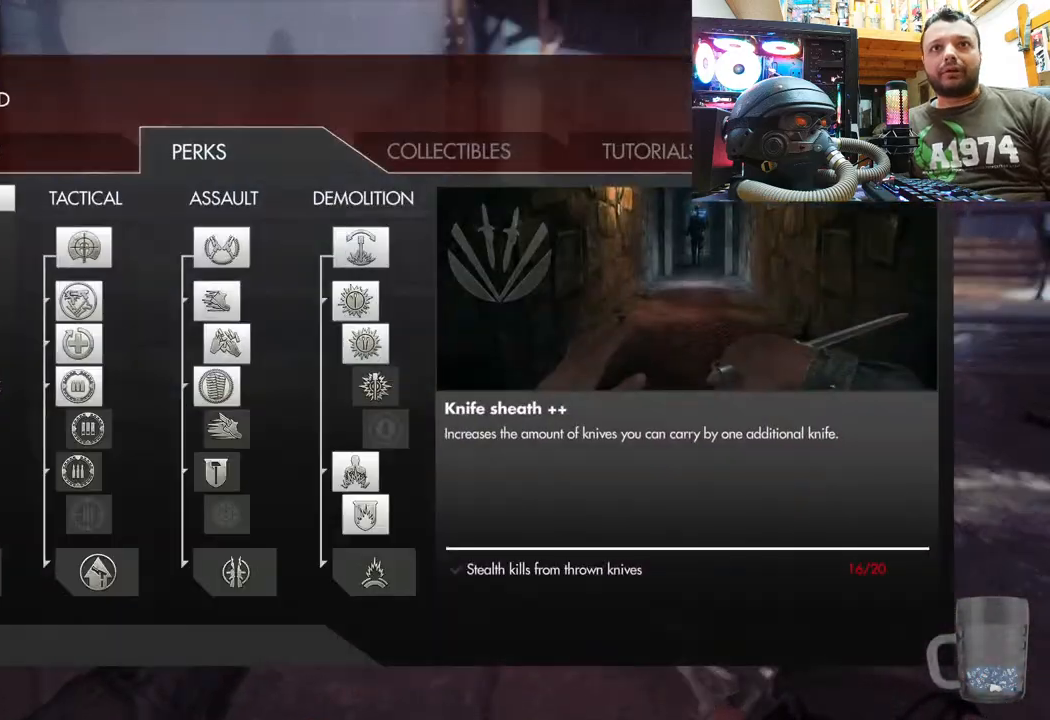
{"buttons": [], "left_stick": "center", "right_stick": "center", "events": []}
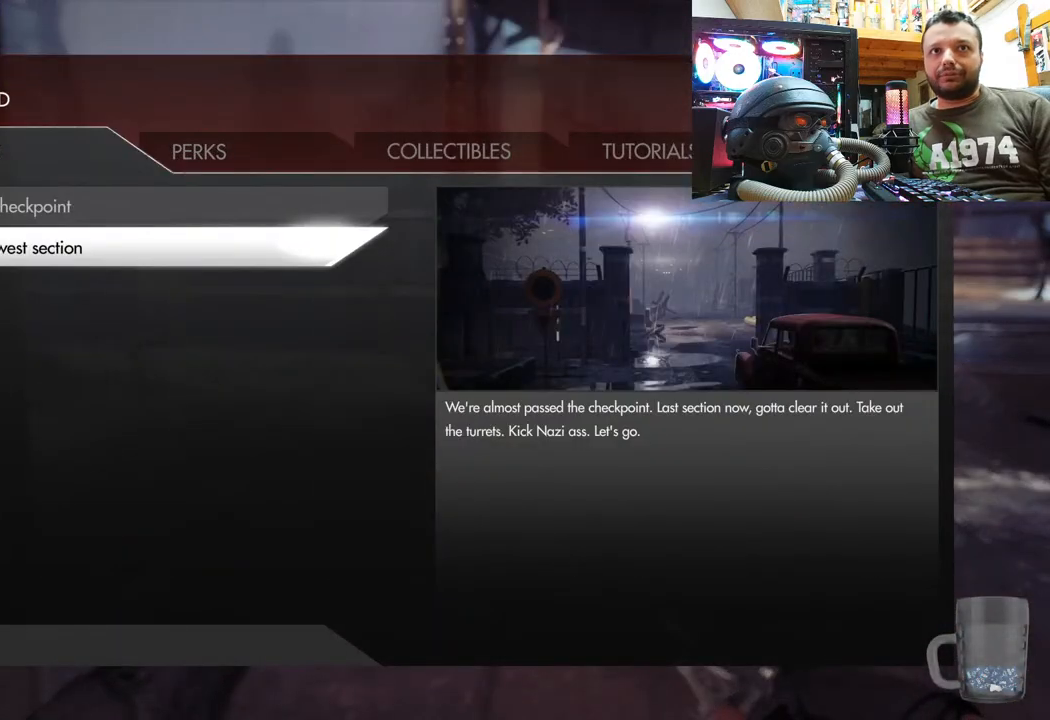
{"buttons": [], "left_stick": "center", "right_stick": "center", "events": []}
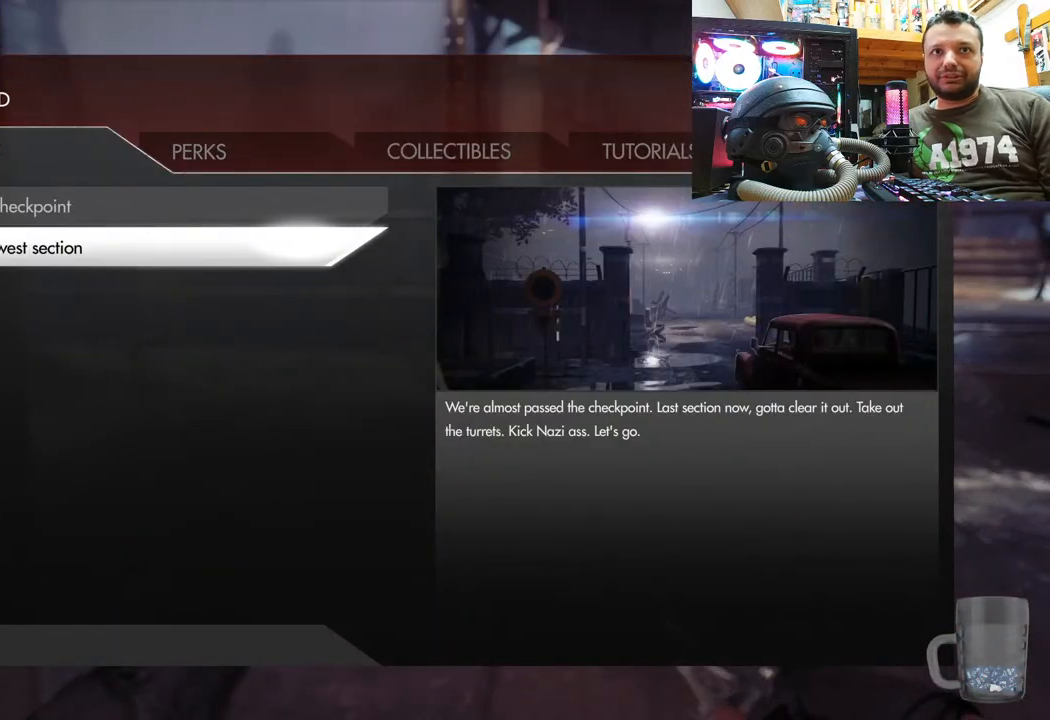
{"buttons": ["CIRCLE"], "left_stick": "center", "right_stick": "center", "events": [[383, "CIRCLE", "down"]]}
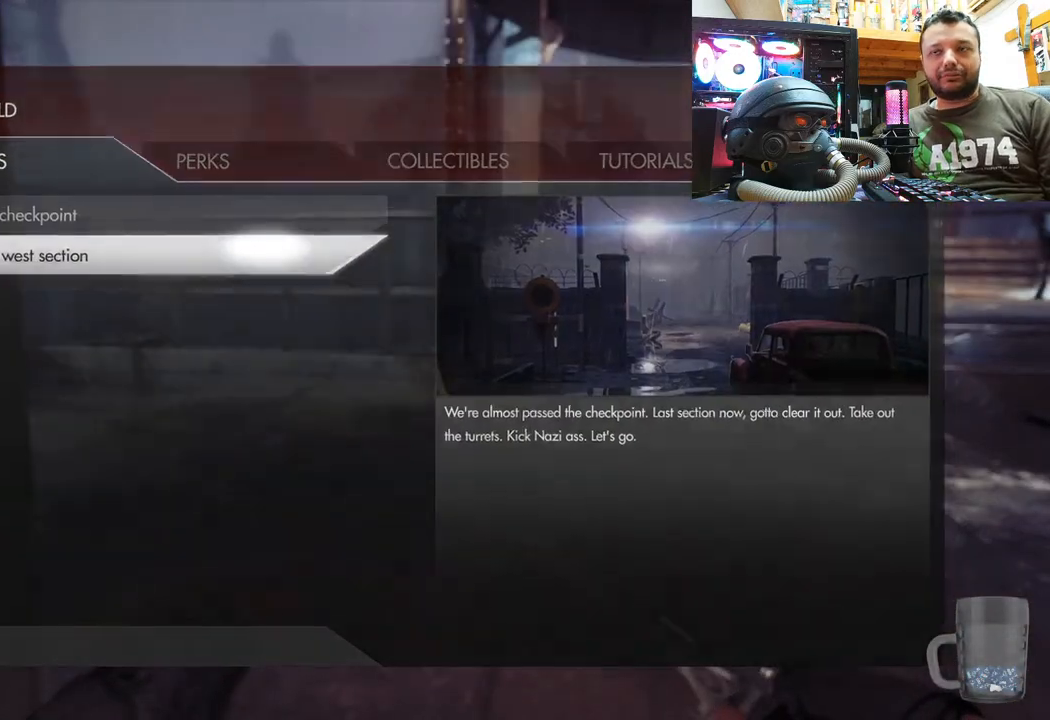
{"buttons": [], "left_stick": "up-right", "right_stick": "left", "events": [[17, "CIRCLE", "up"], [167, "left_stick", "up-right"], [217, "right_stick", "left"]]}
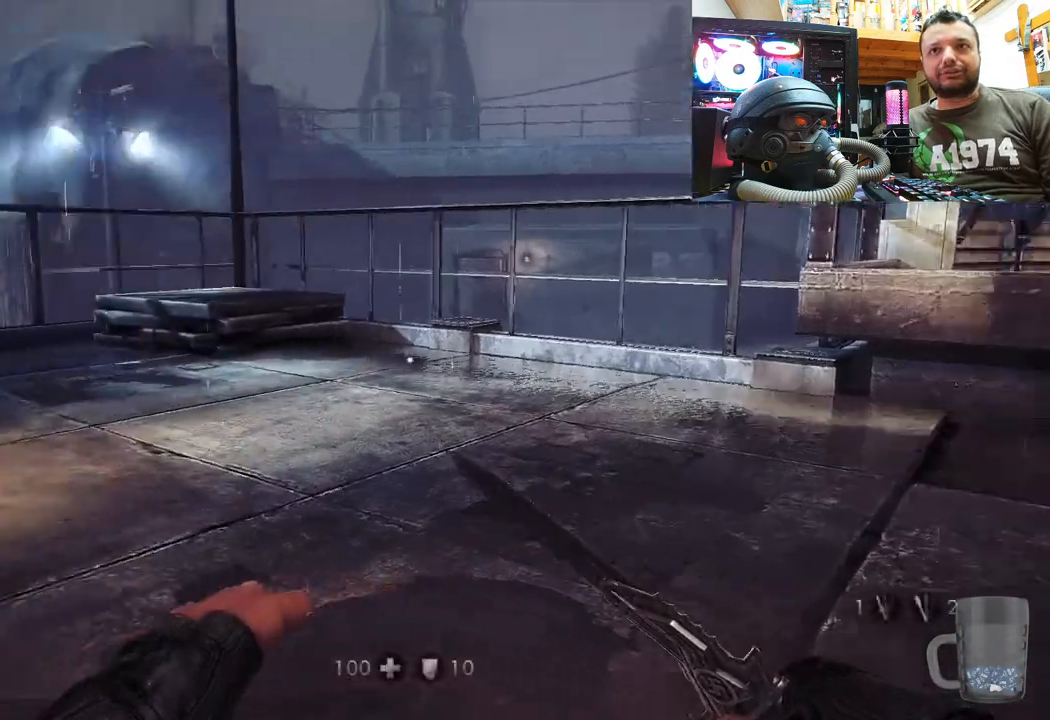
{"buttons": ["DPAD_DOWN"], "left_stick": "center", "right_stick": "center", "events": [[167, "left_stick", "center"], [167, "right_stick", "center"], [383, "DPAD_DOWN", "down"]]}
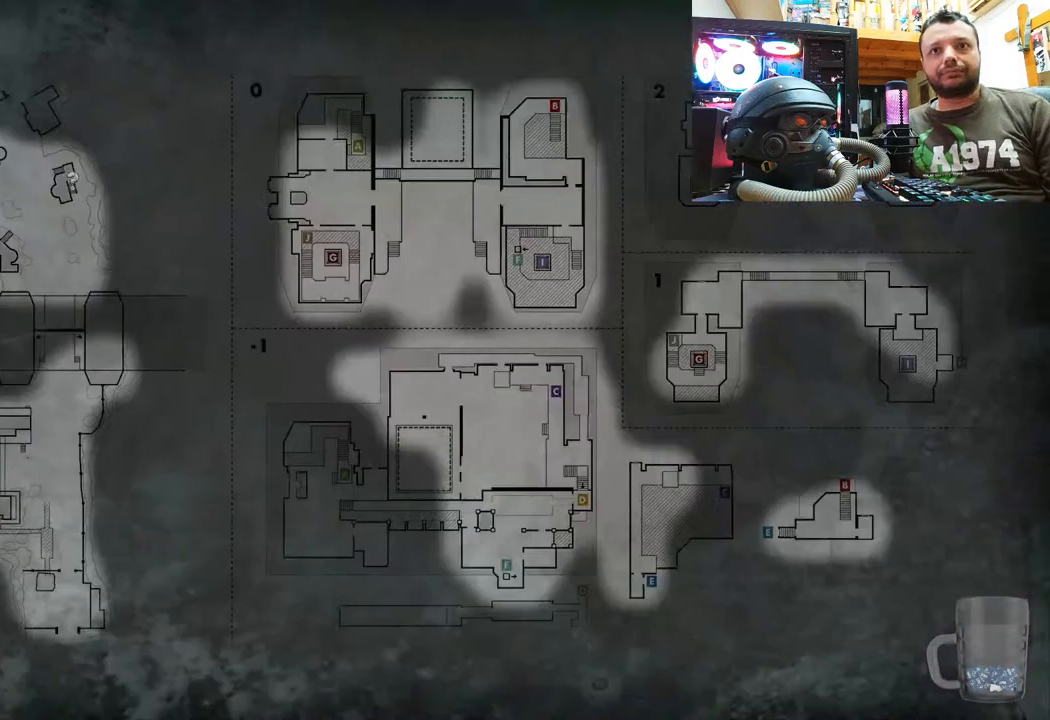
{"buttons": [], "left_stick": "center", "right_stick": "center", "events": [[17, "DPAD_DOWN", "up"]]}
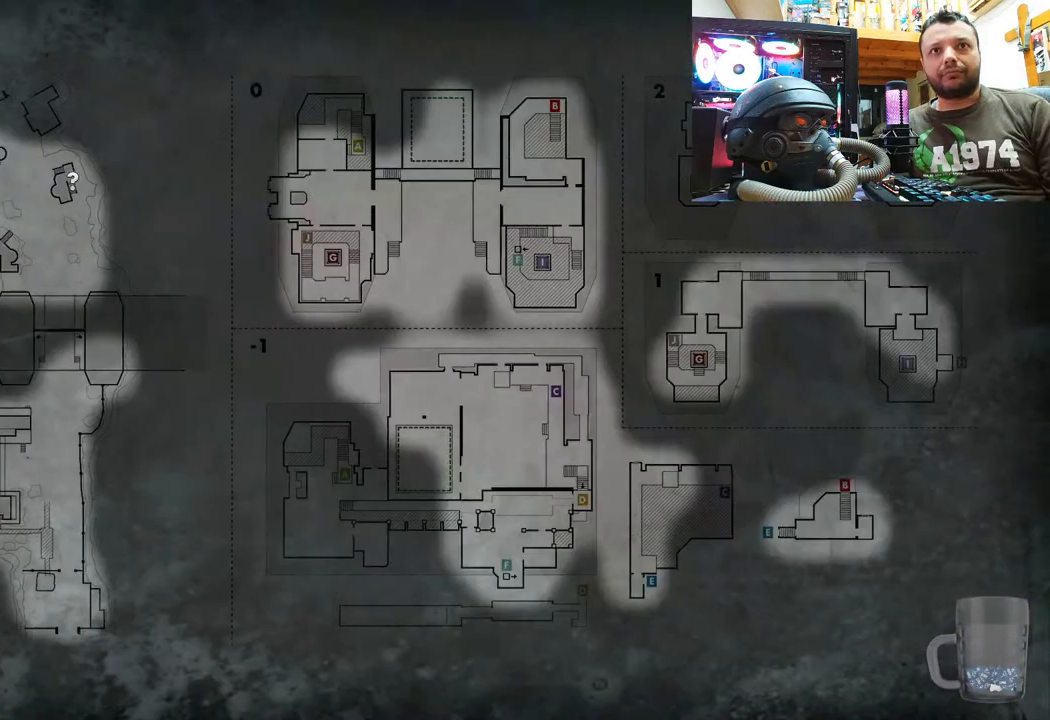
{"buttons": [], "left_stick": "center", "right_stick": "center", "events": []}
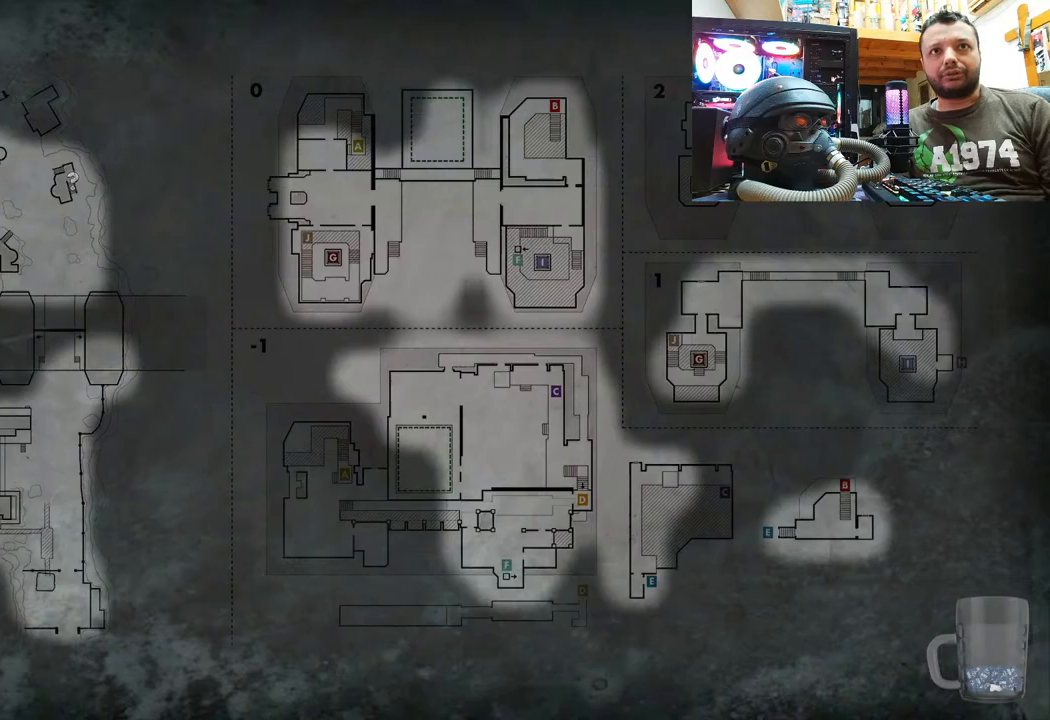
{"buttons": [], "left_stick": "center", "right_stick": "center", "events": []}
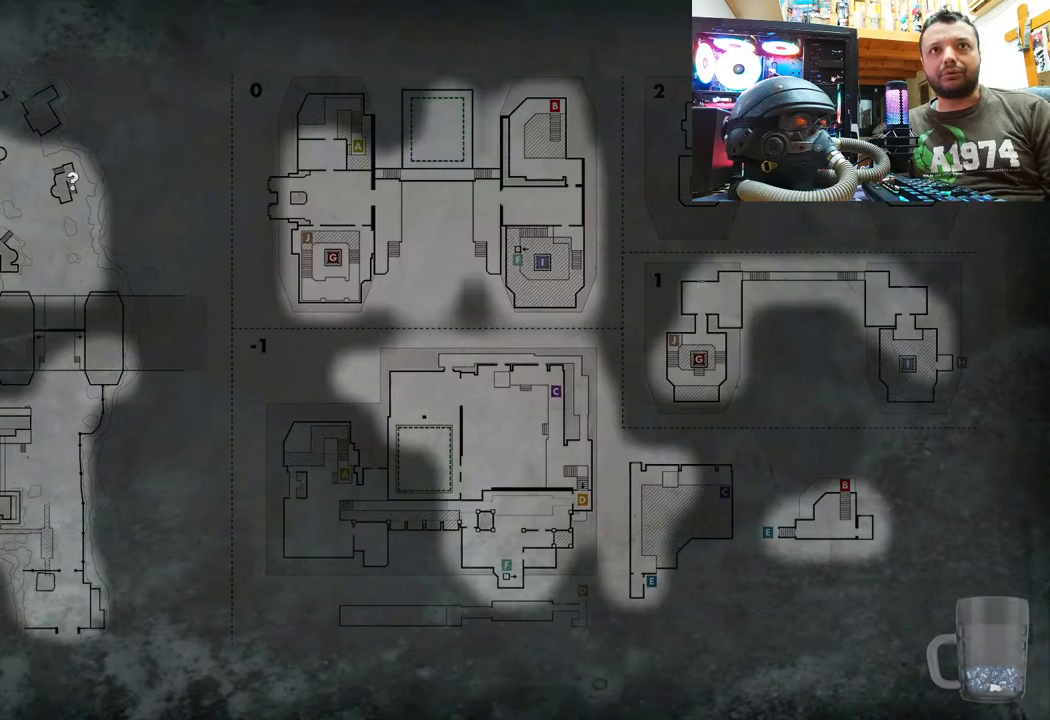
{"buttons": [], "left_stick": "center", "right_stick": "center", "events": []}
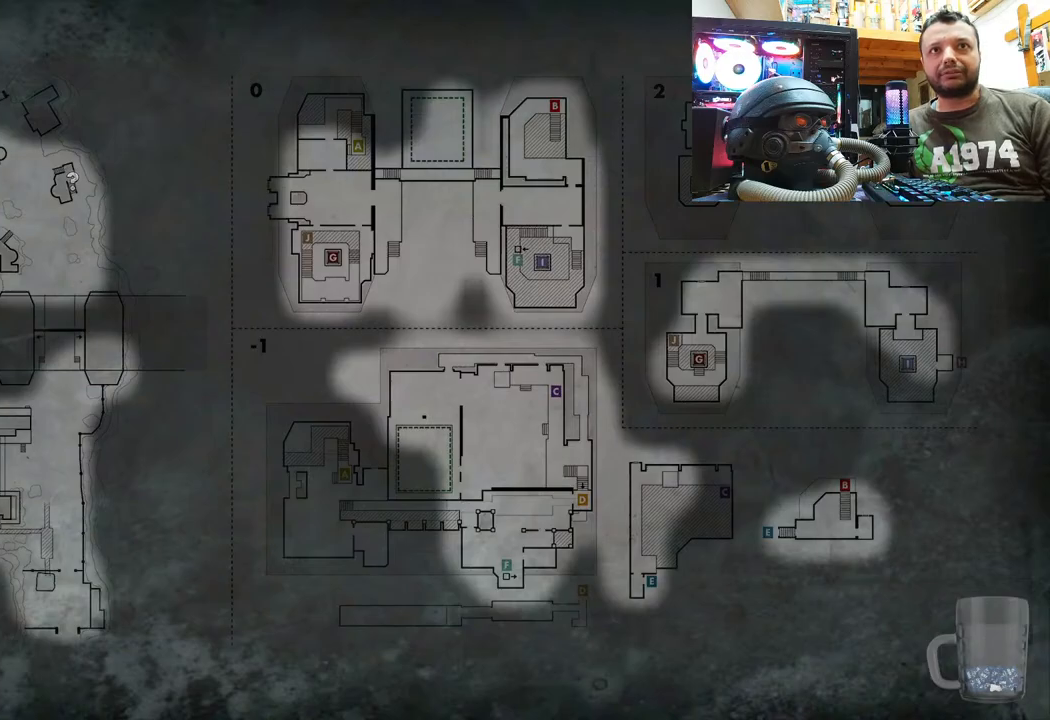
{"buttons": [], "left_stick": "up-right", "right_stick": "left", "events": [[200, "CIRCLE", "down"], [300, "CIRCLE", "up"], [433, "left_stick", "up-right"], [450, "right_stick", "left"]]}
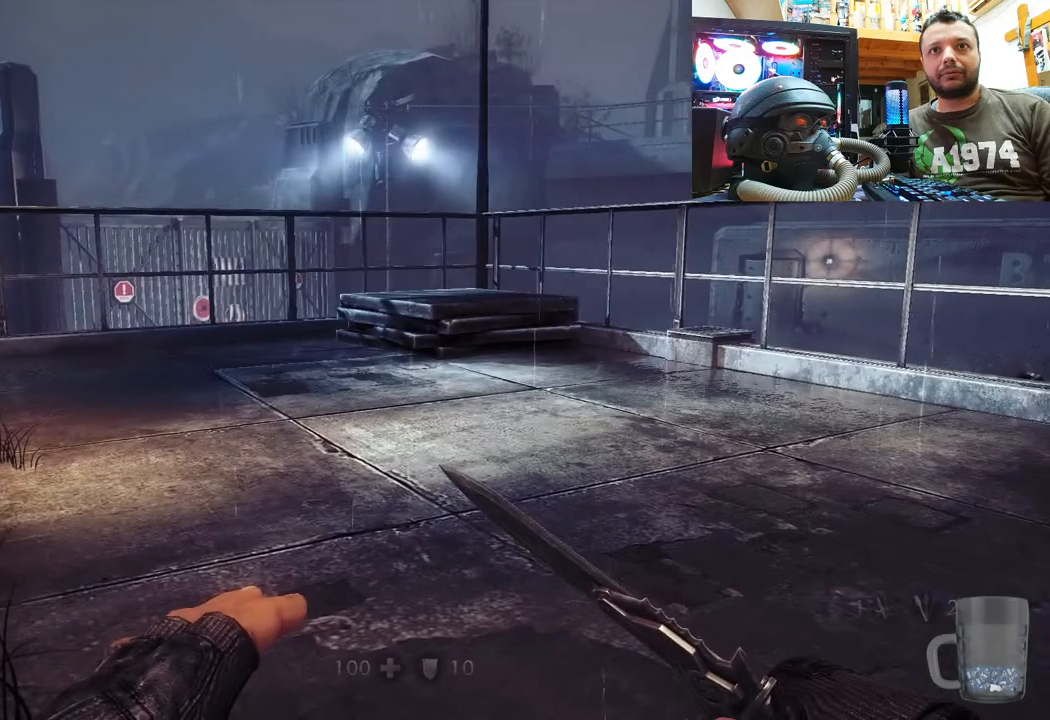
{"buttons": [], "left_stick": "up-right", "right_stick": "down-left", "events": [[333, "right_stick", "center"], [417, "right_stick", "left"], [467, "right_stick", "down-left"]]}
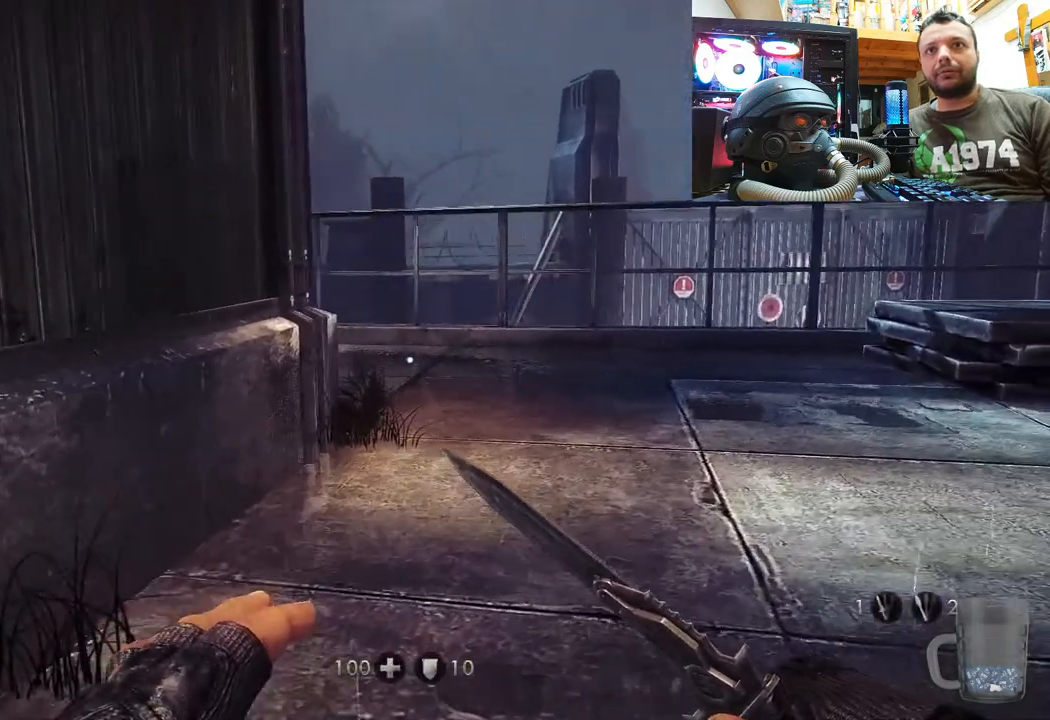
{"buttons": [], "left_stick": "up-right", "right_stick": "up-left", "events": [[150, "right_stick", "center"], [450, "right_stick", "up-left"]]}
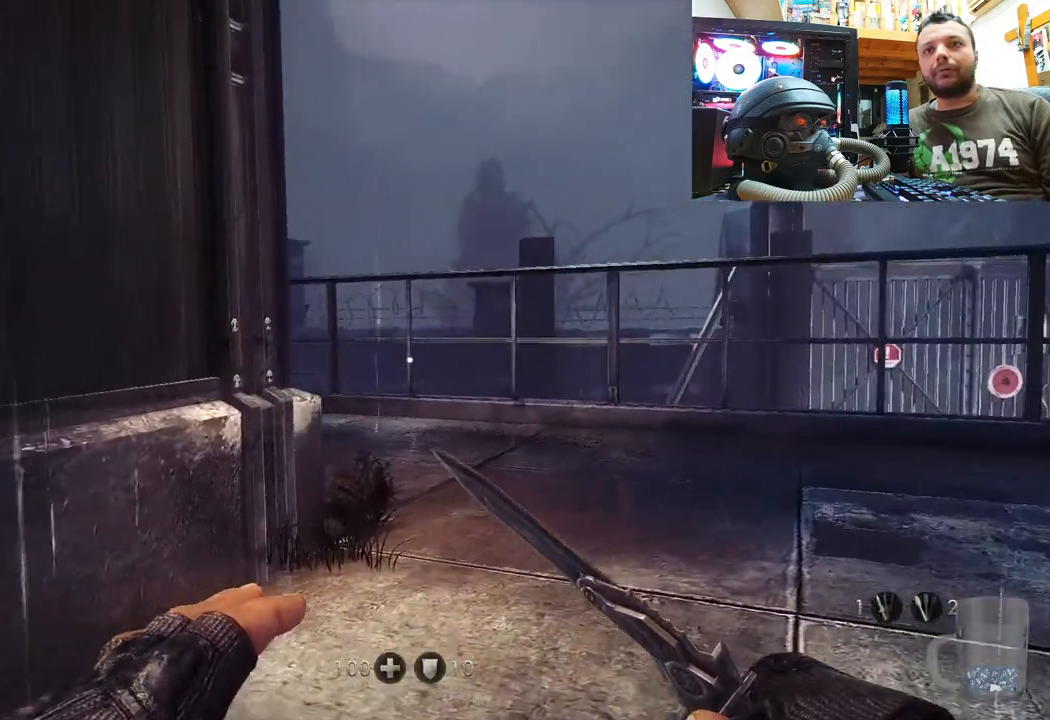
{"buttons": [], "left_stick": "up-right", "right_stick": "left", "events": [[183, "right_stick", "center"], [333, "right_stick", "left"]]}
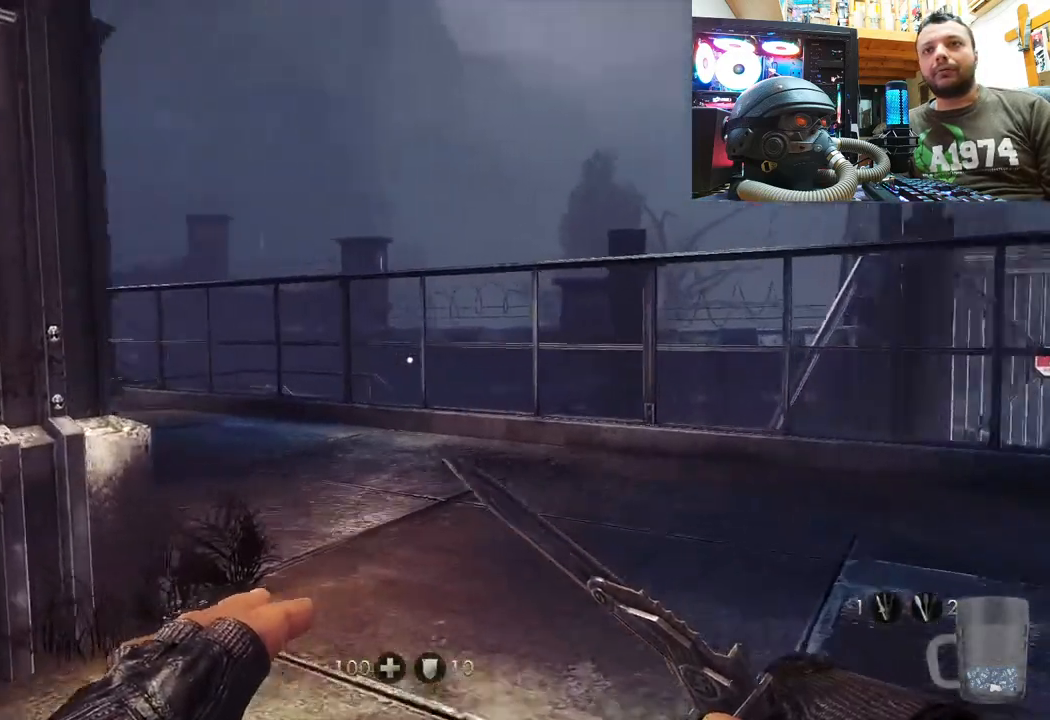
{"buttons": [], "left_stick": "up-right", "right_stick": "left", "events": [[233, "right_stick", "center"], [300, "right_stick", "left"]]}
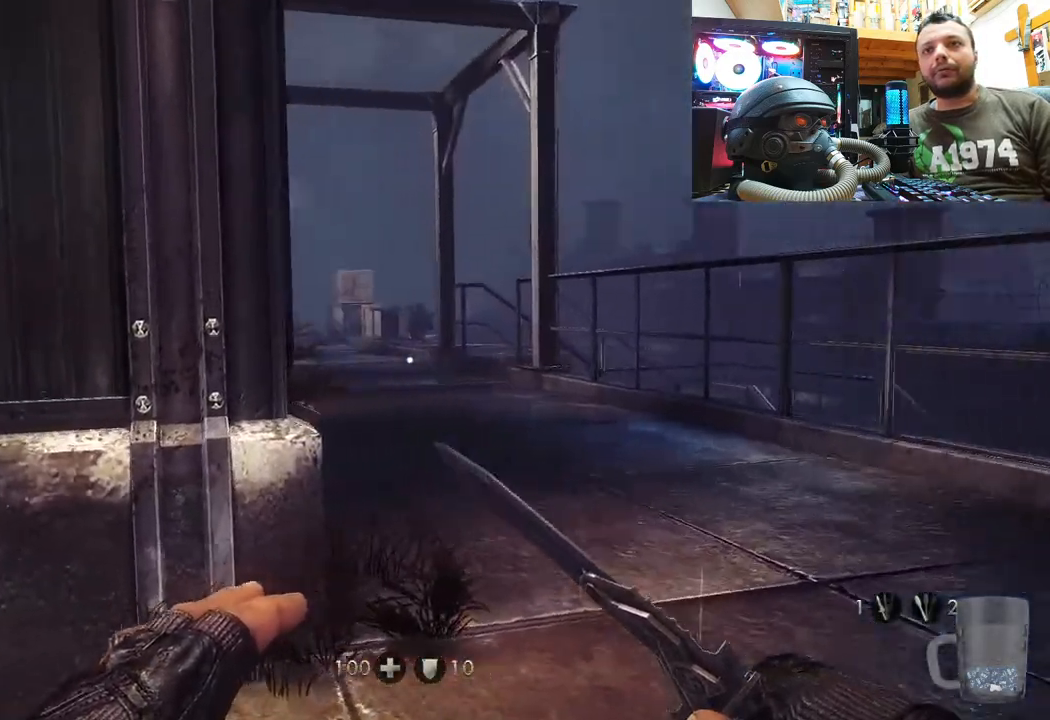
{"buttons": [], "left_stick": "up", "right_stick": "center", "events": [[183, "right_stick", "center"], [433, "left_stick", "up"]]}
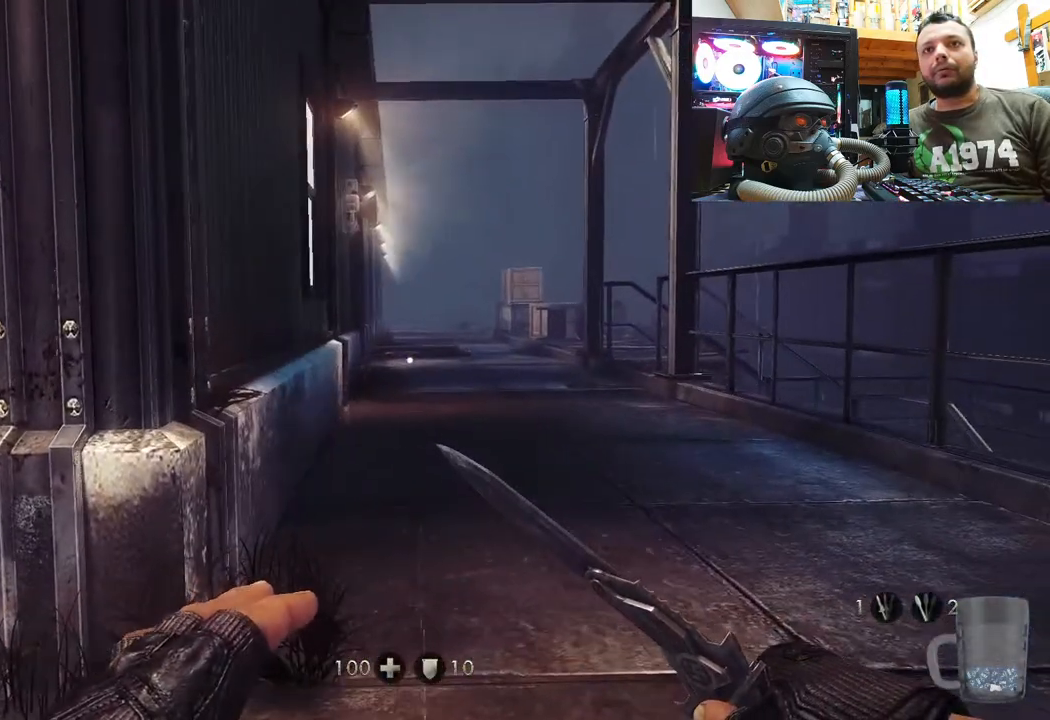
{"buttons": [], "left_stick": "right", "right_stick": "left", "events": [[83, "left_stick", "right"], [200, "right_stick", "down"], [417, "right_stick", "left"]]}
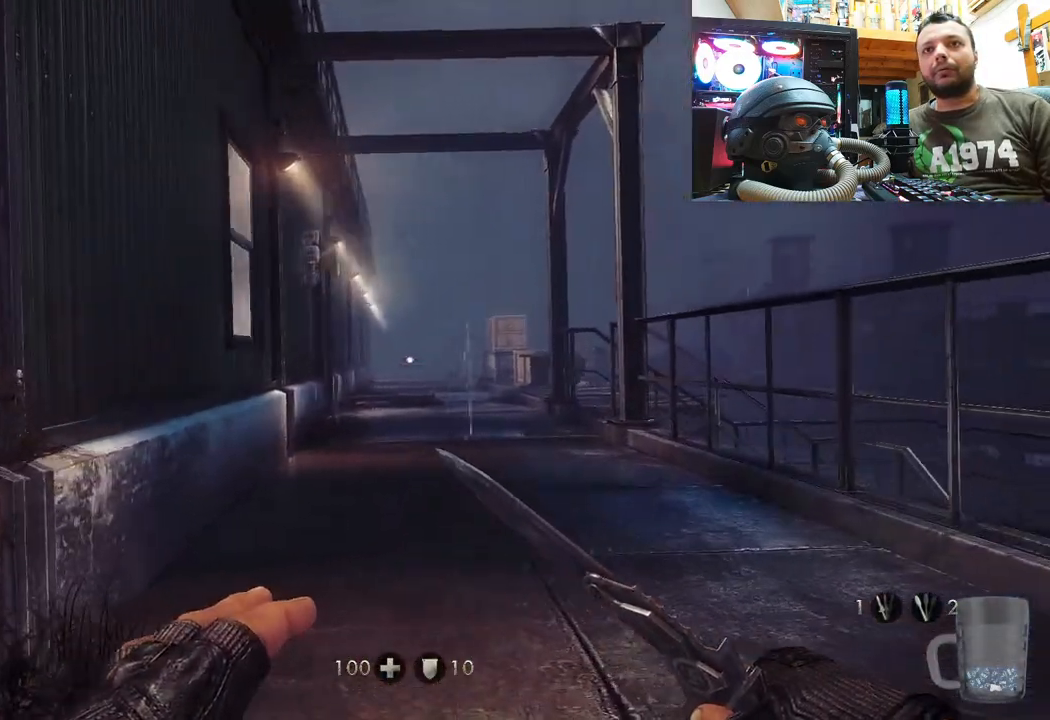
{"buttons": [], "left_stick": "center", "right_stick": "up-left", "events": [[17, "right_stick", "down-left"], [67, "left_stick", "down-right"], [433, "right_stick", "up-left"], [500, "left_stick", "center"]]}
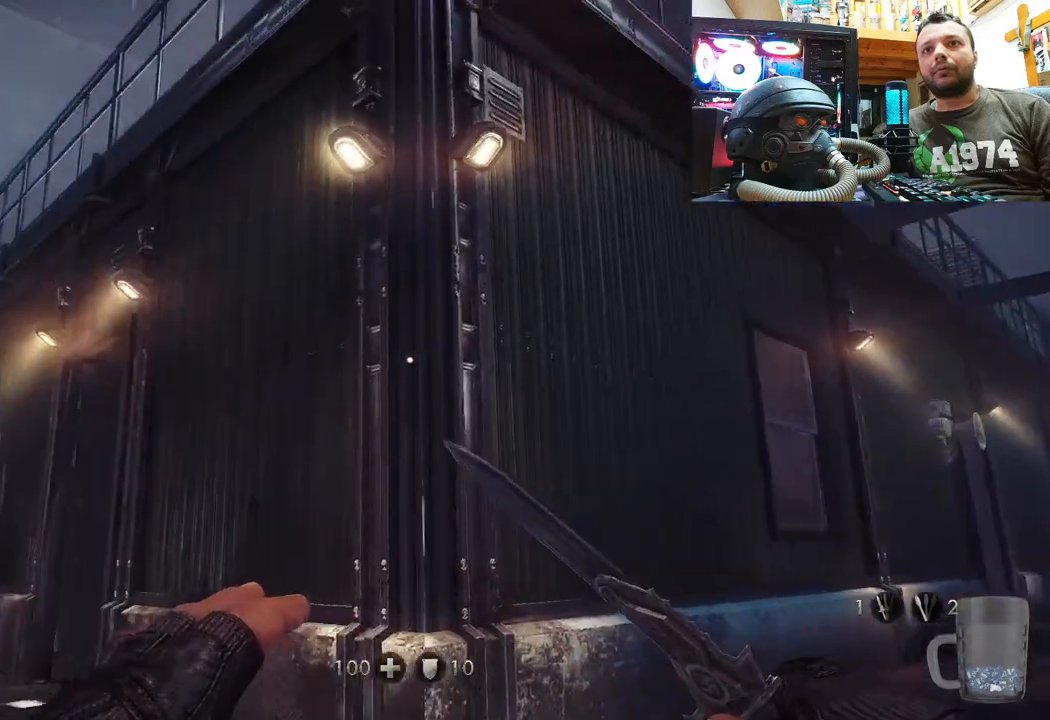
{"buttons": [], "left_stick": "center", "right_stick": "center", "events": [[367, "right_stick", "center"]]}
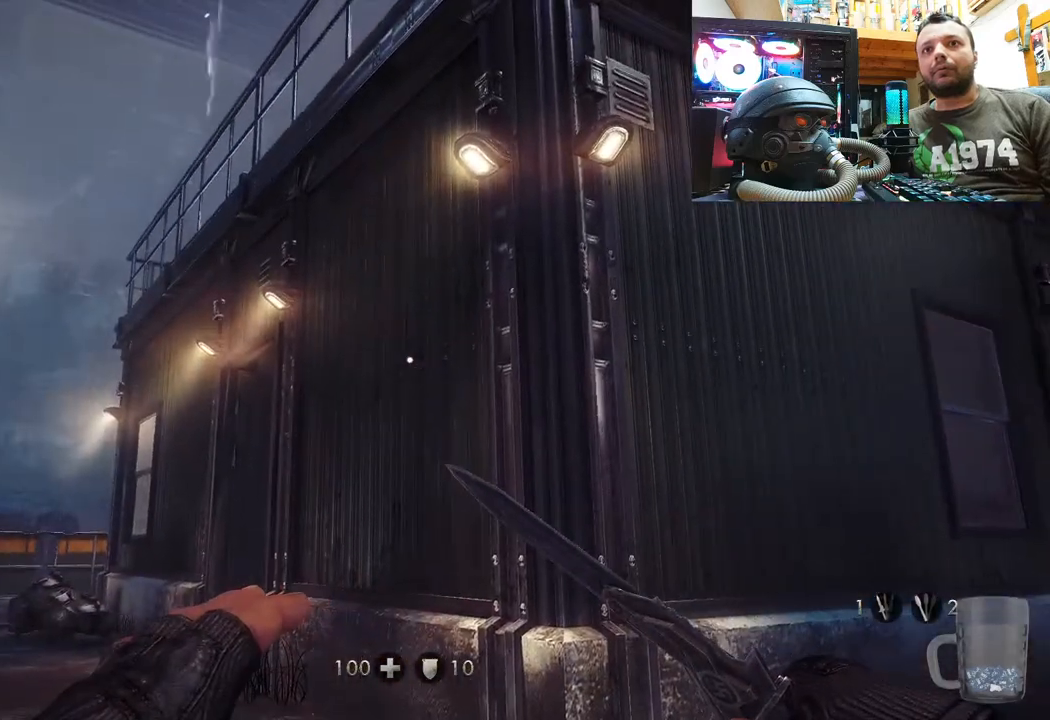
{"buttons": [], "left_stick": "center", "right_stick": "up-left", "events": [[33, "right_stick", "down"], [100, "right_stick", "down-right"], [317, "right_stick", "center"], [417, "right_stick", "up-left"]]}
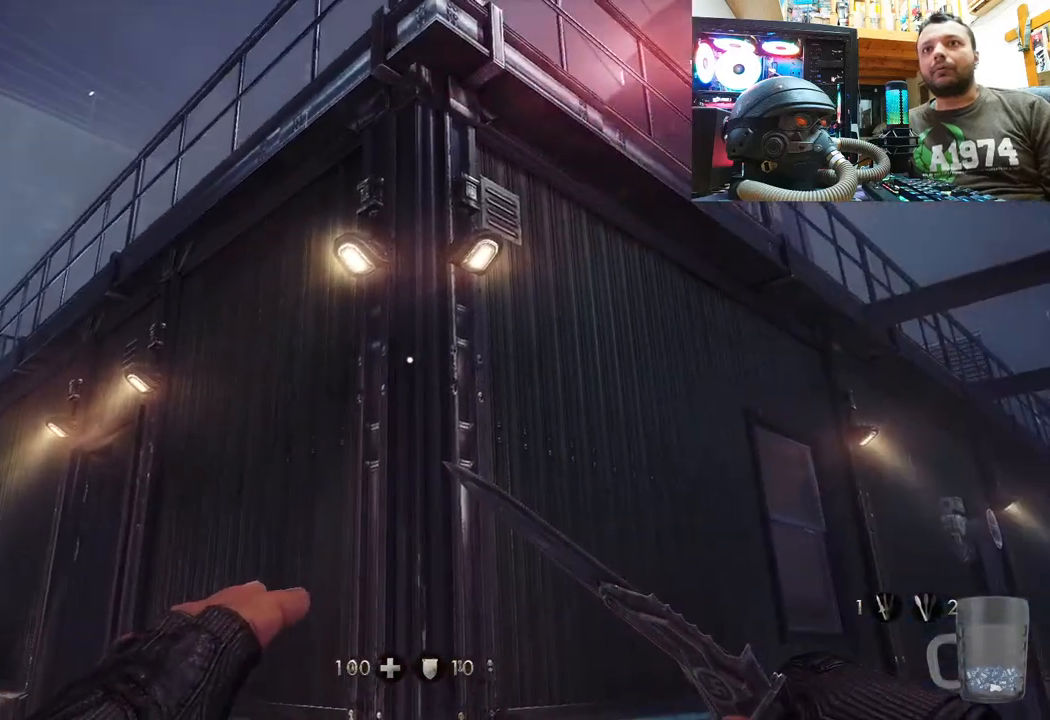
{"buttons": [], "left_stick": "center", "right_stick": "down-right", "events": [[33, "right_stick", "center"], [450, "right_stick", "down-right"]]}
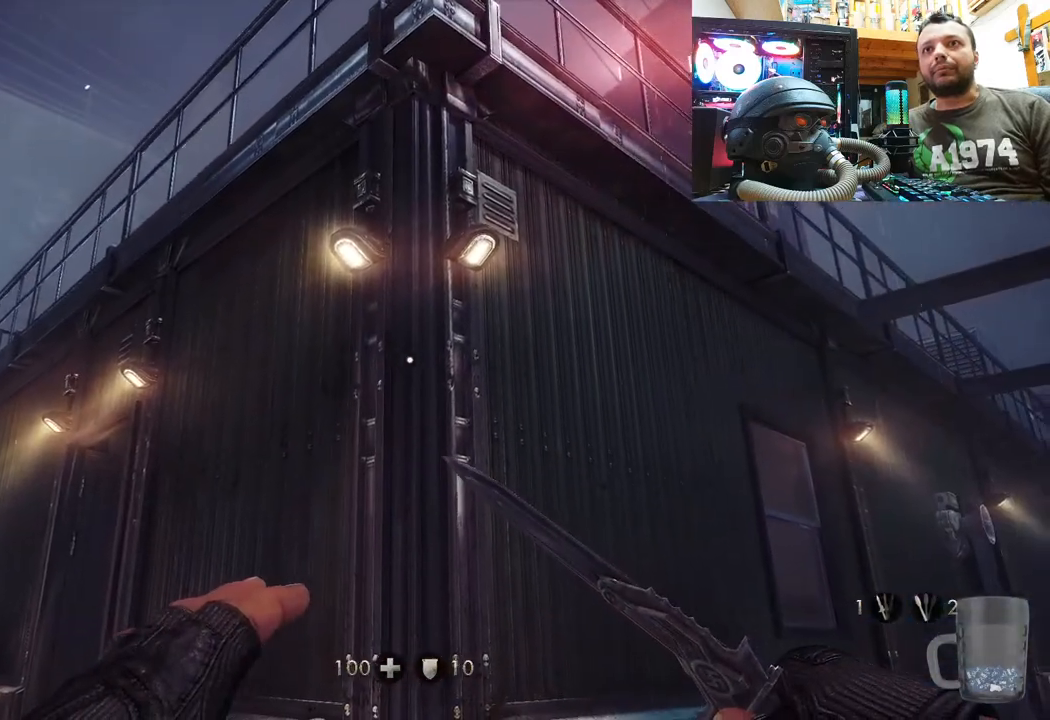
{"buttons": [], "left_stick": "center", "right_stick": "up-left", "events": [[50, "left_stick", "down"], [183, "left_stick", "down-left"], [283, "right_stick", "up-left"], [500, "left_stick", "center"]]}
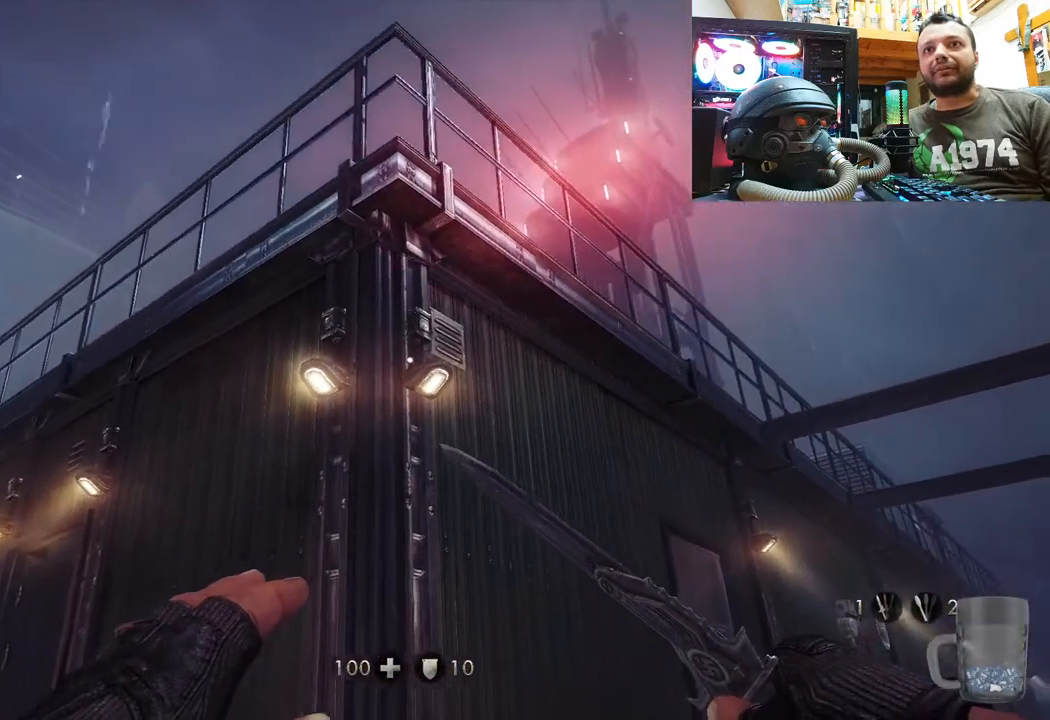
{"buttons": [], "left_stick": "up-right", "right_stick": "center", "events": [[467, "left_stick", "up-right"], [467, "right_stick", "center"]]}
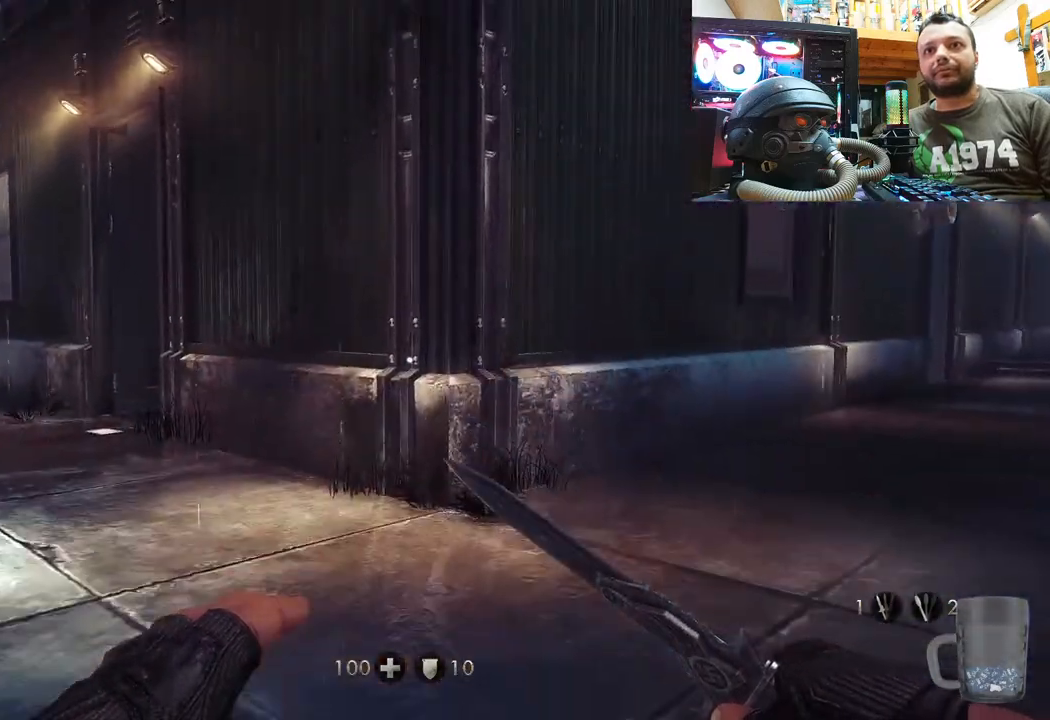
{"buttons": [], "left_stick": "up", "right_stick": "right", "events": [[33, "right_stick", "right"], [467, "left_stick", "up"]]}